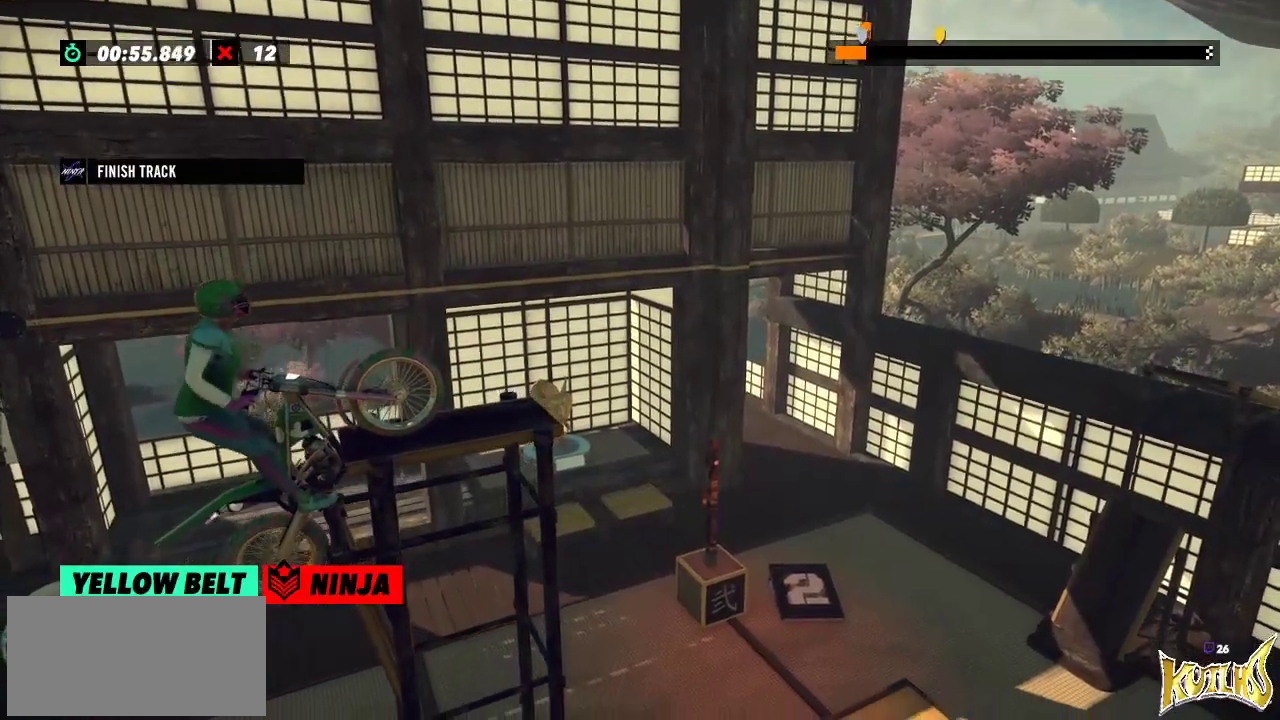
Gameplay with a controller (Xbox layout); each line is a JSON object with the inputs held at the frame after it. "events" lists button and stick changes between this image and that frame as [ms after this image, input, new state], when the widget could be followed in between. Not read: A B DPAD_DOWN DPAD_LEFT DPAD_RIGHT DPAD_UP L1 L3 R1 R3 SELECT START X Y right_stick.
{"buttons": [], "left_stick": "center", "events": [[251, "left_stick", "center"], [284, "R2", "up"]]}
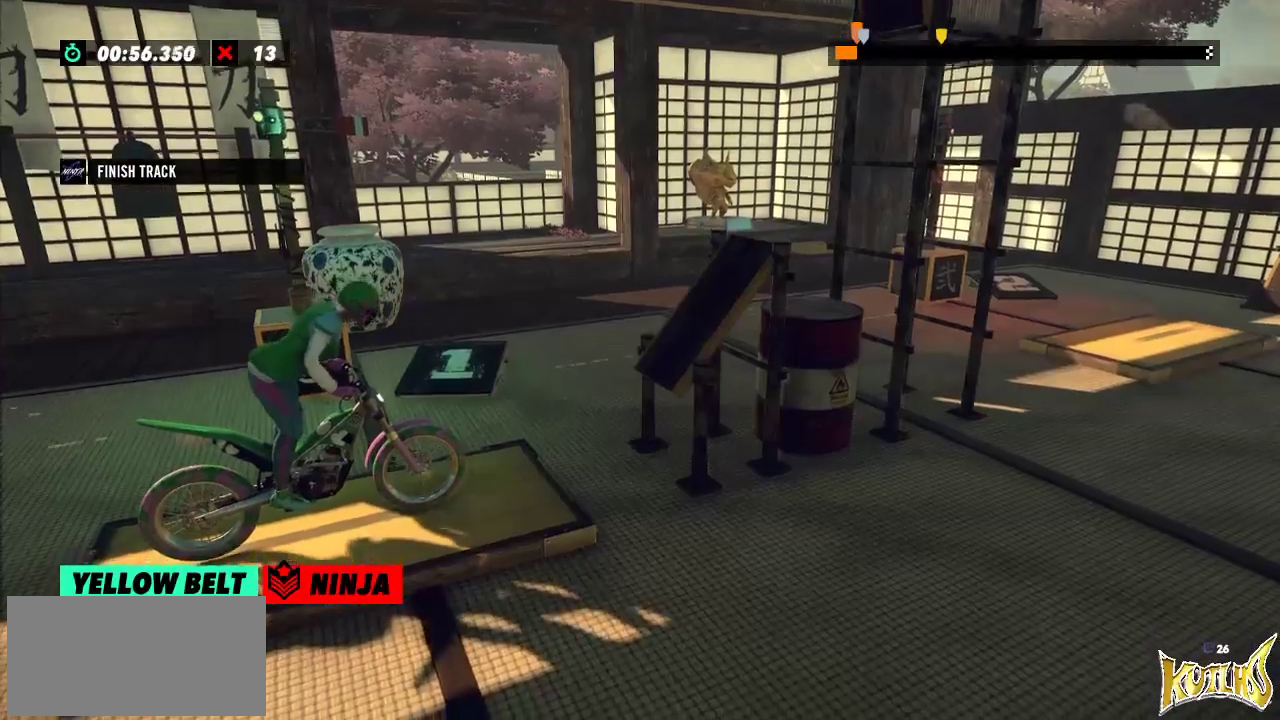
{"buttons": ["R2"], "left_stick": "right", "events": [[100, "R2", "down"], [117, "left_stick", "left"], [467, "left_stick", "right"]]}
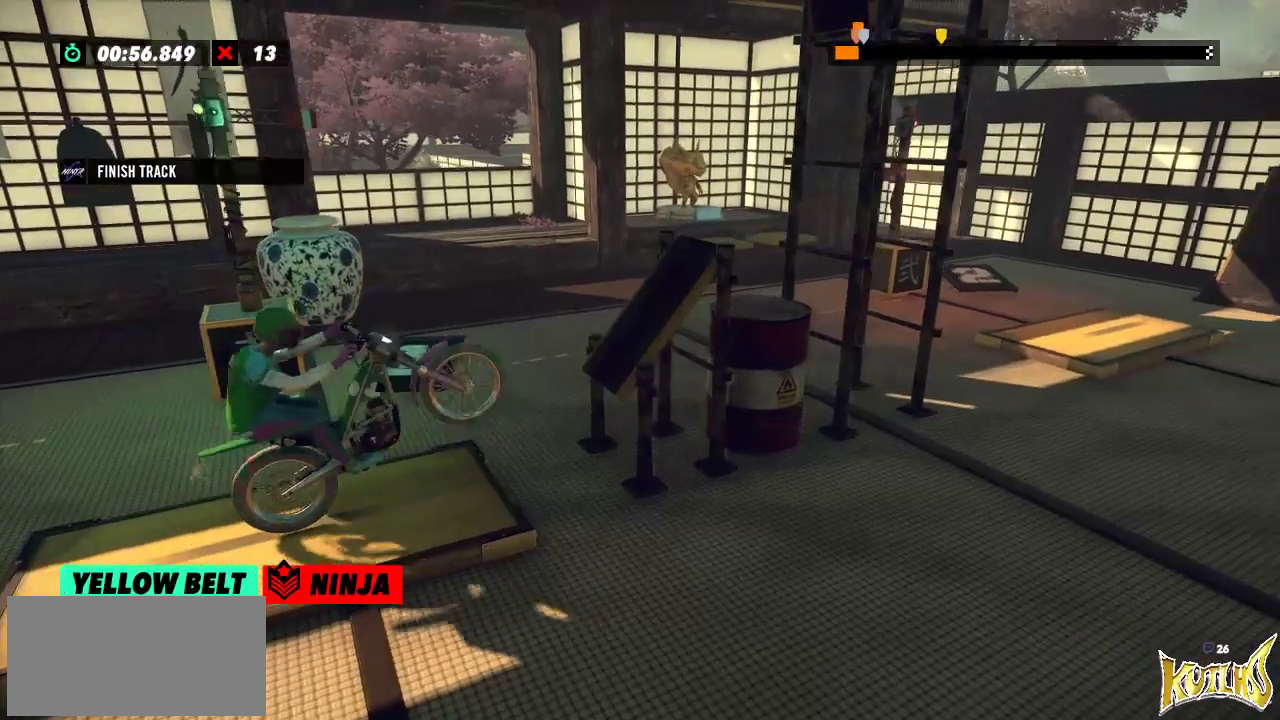
{"buttons": ["R2"], "left_stick": "right"}
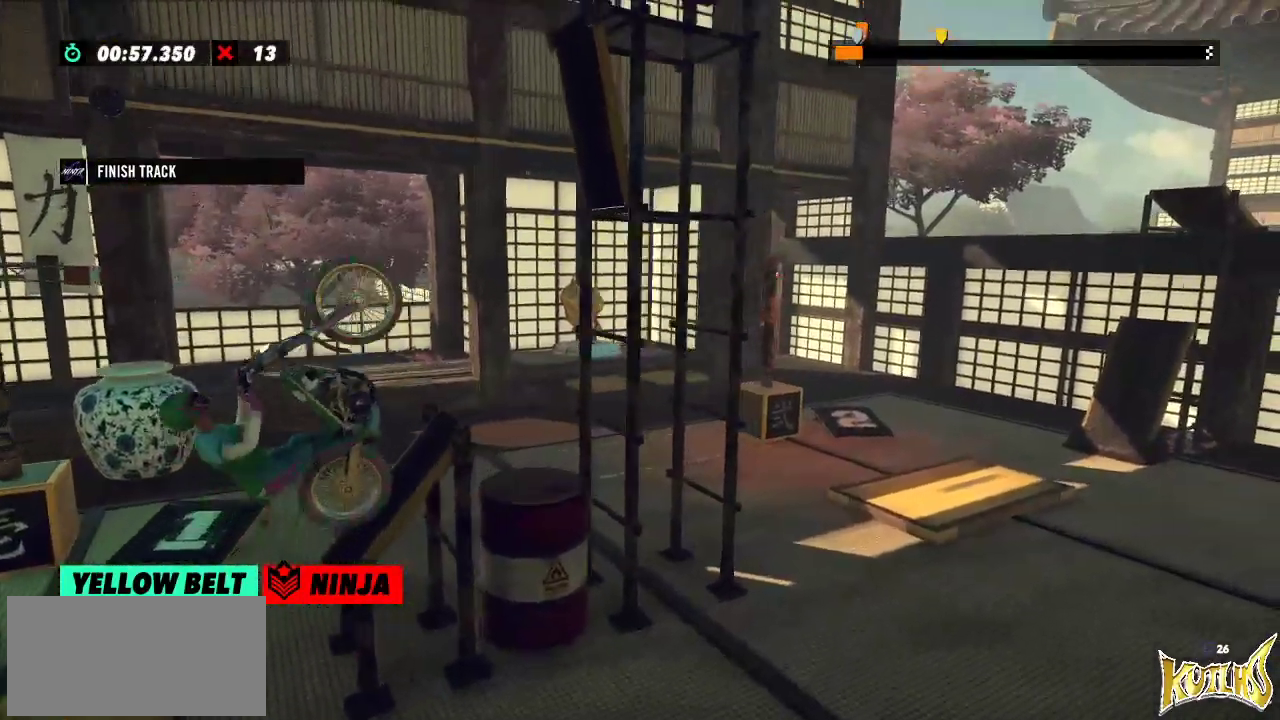
{"buttons": ["R2"], "left_stick": "right", "events": [[334, "left_stick", "center"], [450, "left_stick", "right"]]}
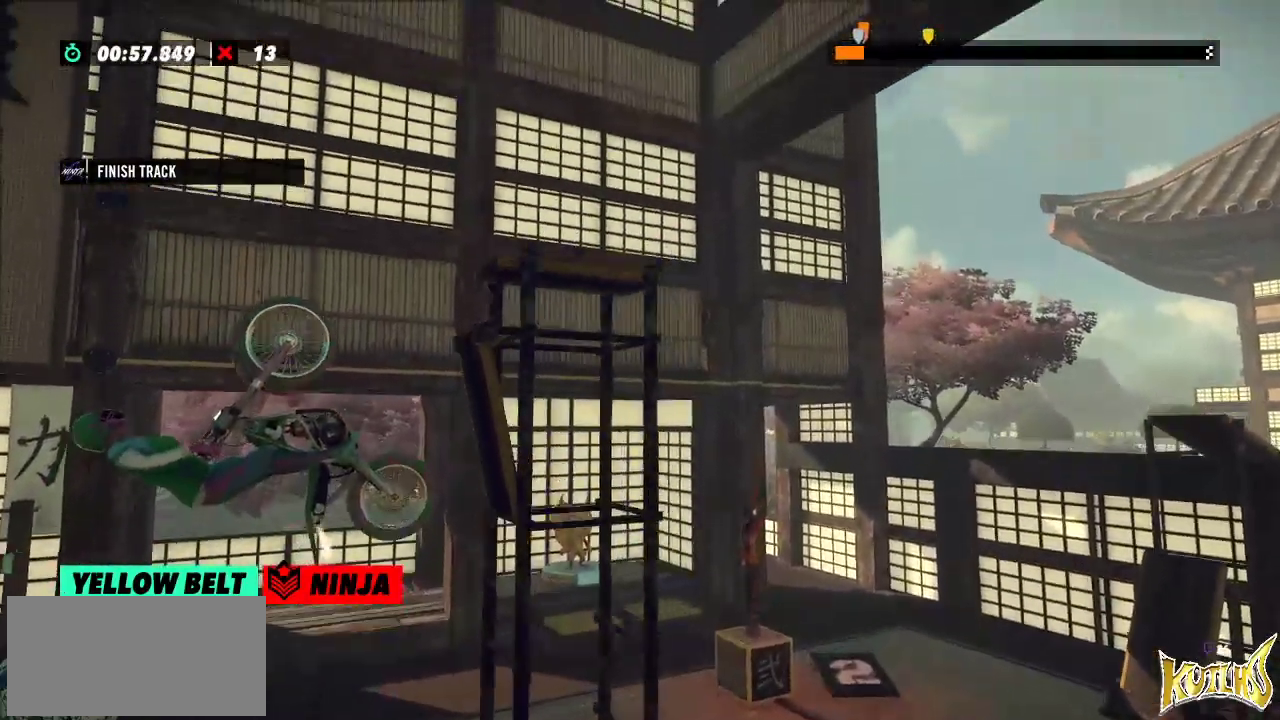
{"buttons": ["R2"], "left_stick": "center", "events": [[167, "left_stick", "center"]]}
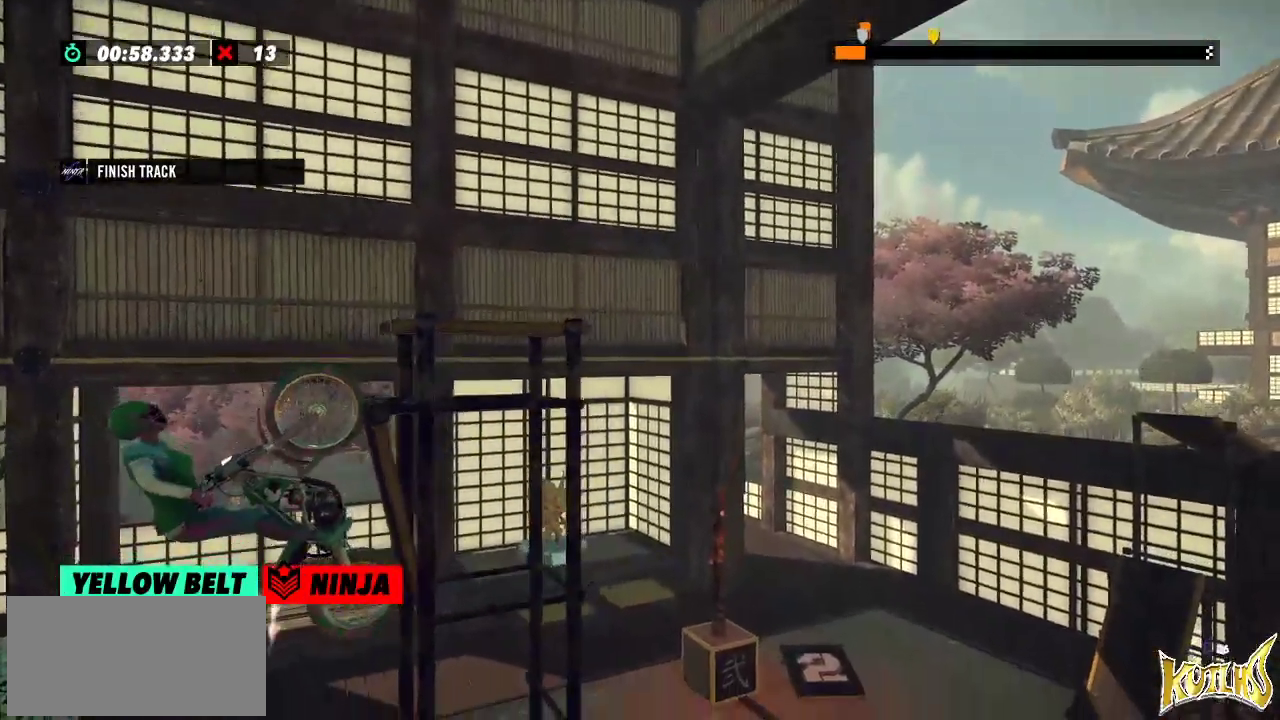
{"buttons": ["R2"], "left_stick": "left", "events": [[17, "R2", "up"], [450, "left_stick", "left"], [484, "R2", "down"]]}
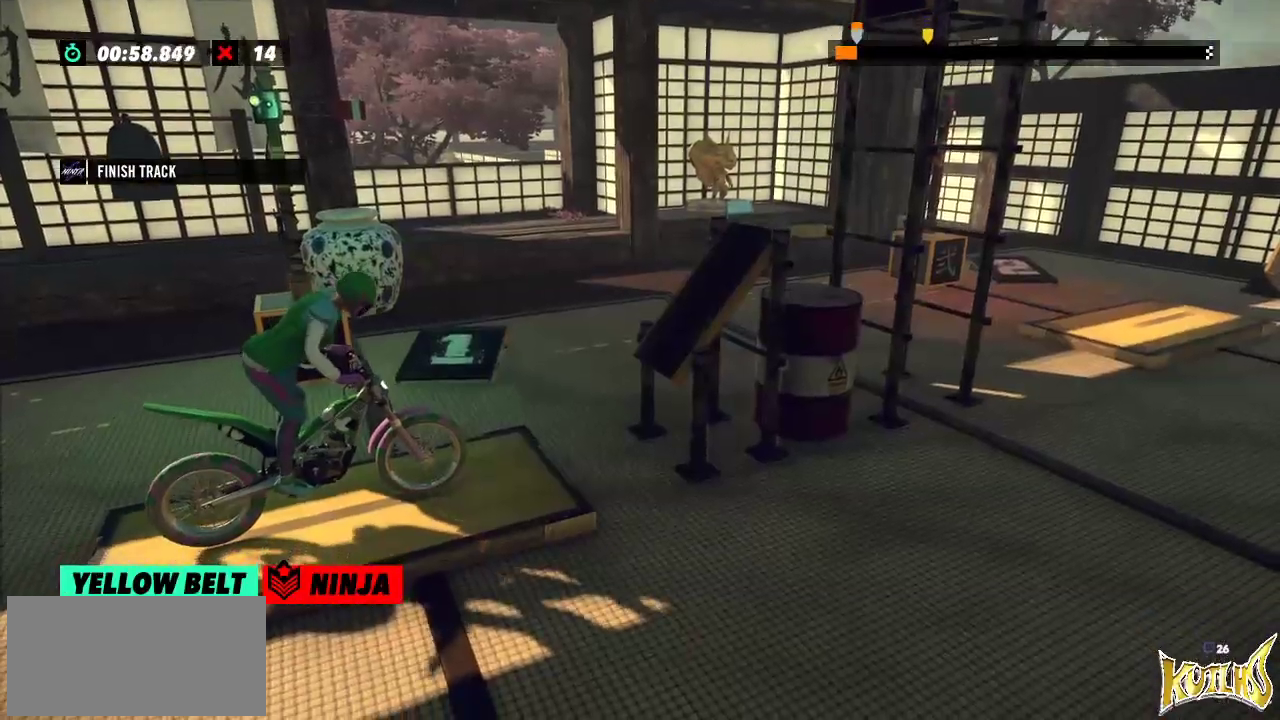
{"buttons": ["R2"], "left_stick": "left", "events": [[334, "left_stick", "right"], [468, "left_stick", "left"]]}
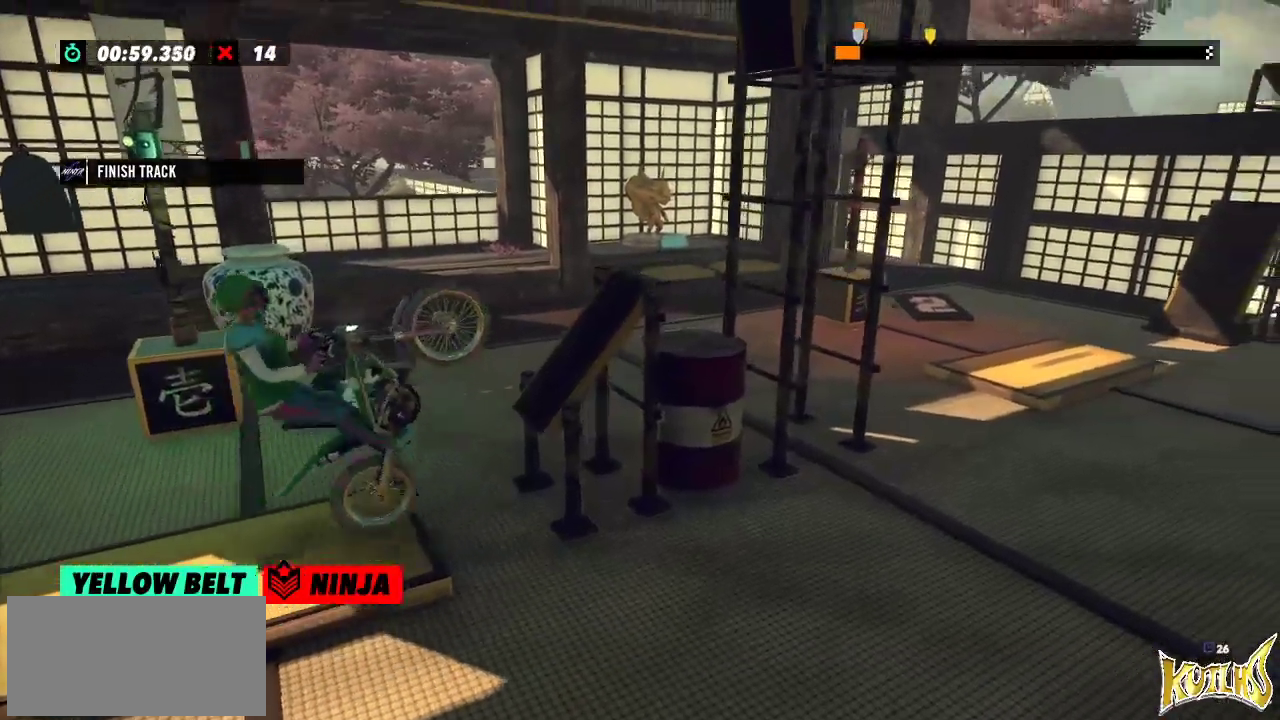
{"buttons": ["R2"], "left_stick": "right"}
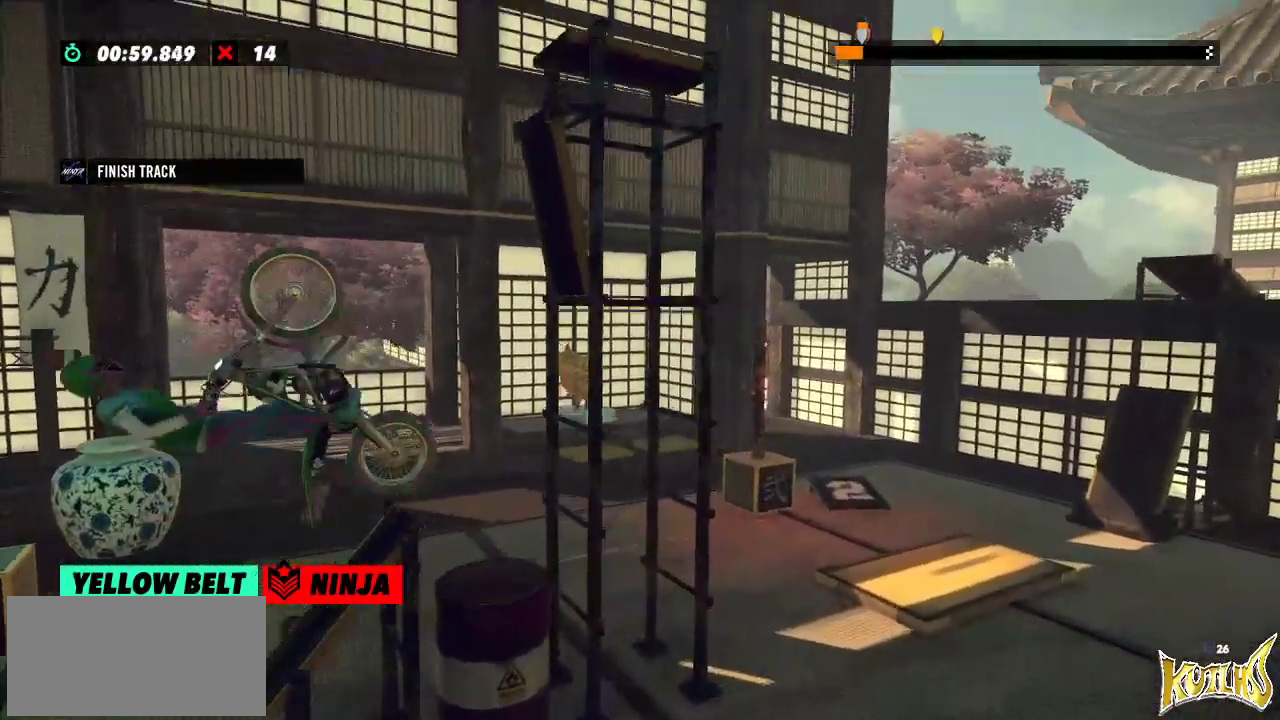
{"buttons": [], "left_stick": "center", "events": [[217, "left_stick", "center"], [317, "R2", "up"], [384, "L2", "down"], [484, "L2", "up"]]}
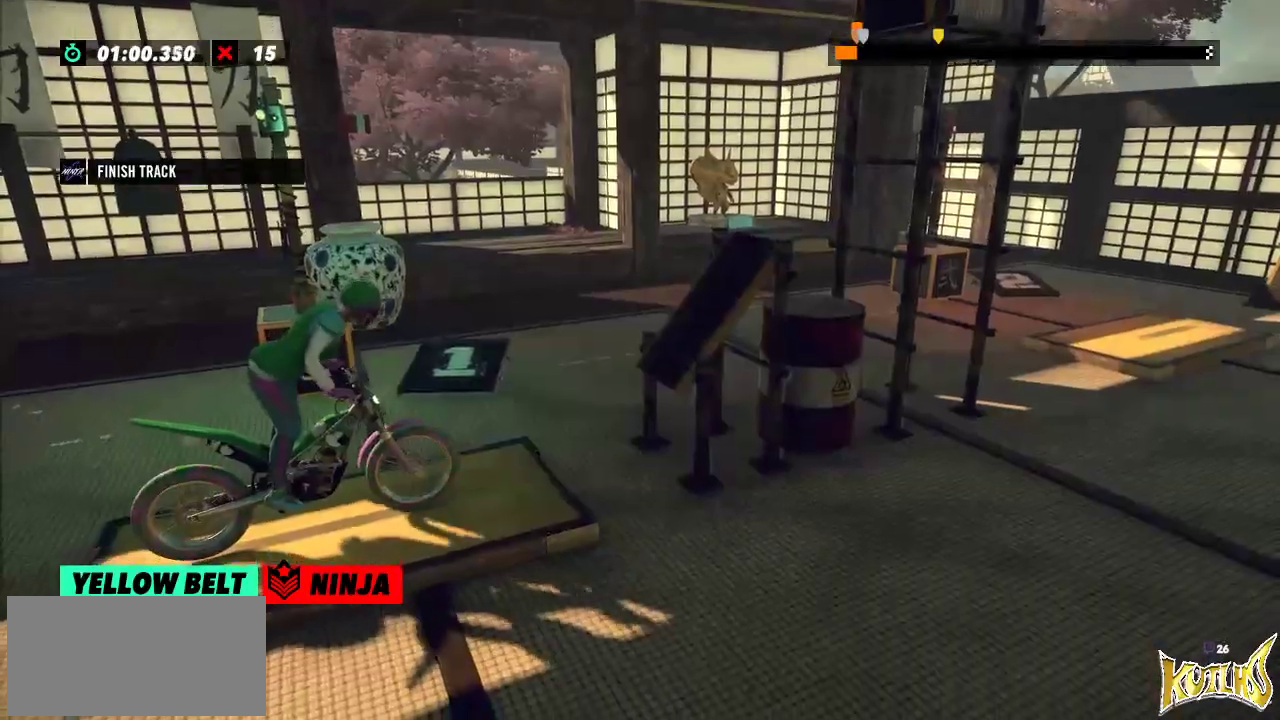
{"buttons": ["R2"], "left_stick": "left", "events": [[183, "left_stick", "left"], [233, "R2", "down"]]}
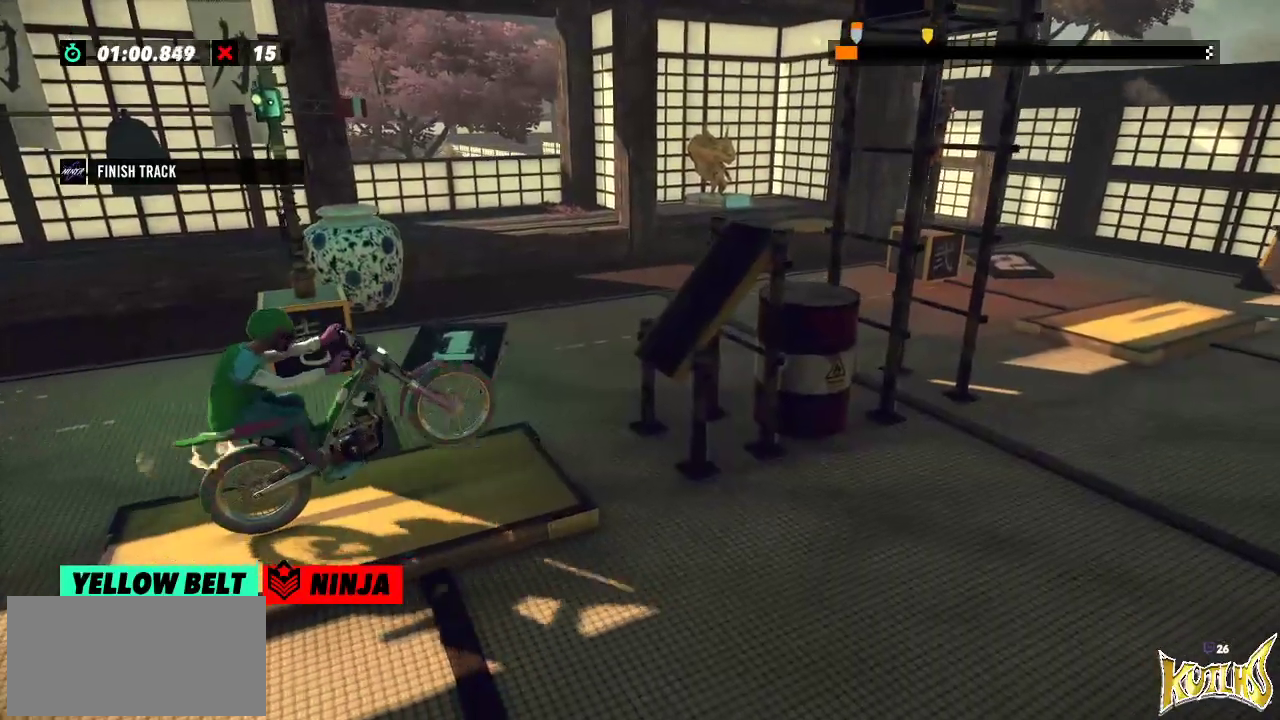
{"buttons": ["L2", "R2"], "left_stick": "right"}
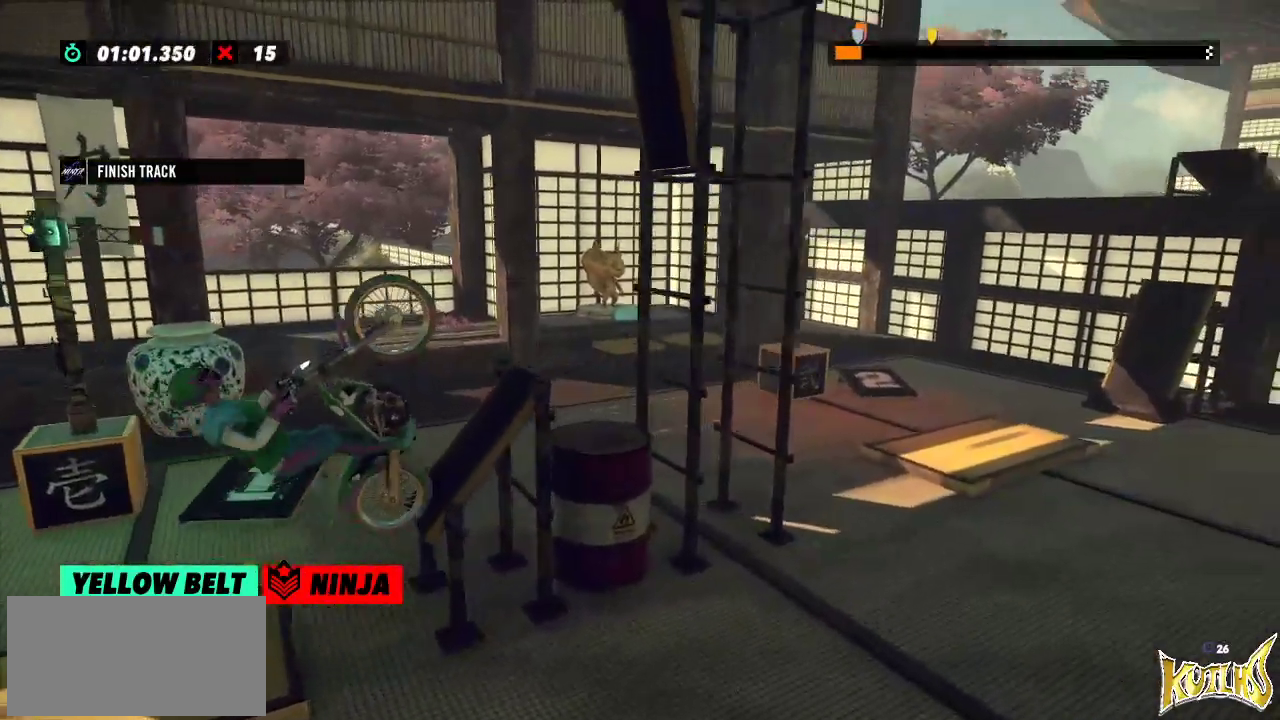
{"buttons": ["R2"], "left_stick": "left", "events": [[17, "L2", "up"], [350, "left_stick", "center"], [417, "left_stick", "left"]]}
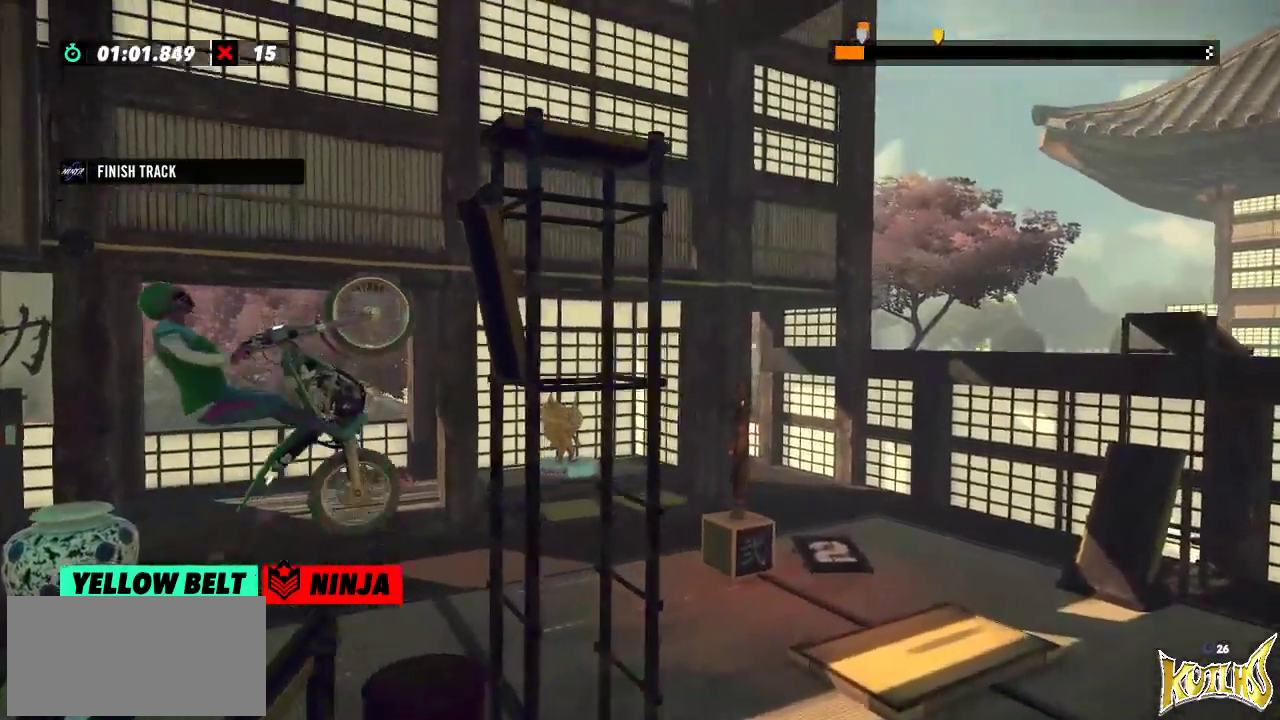
{"buttons": [], "left_stick": "center", "events": [[284, "left_stick", "right"], [367, "R2", "up"], [367, "left_stick", "center"]]}
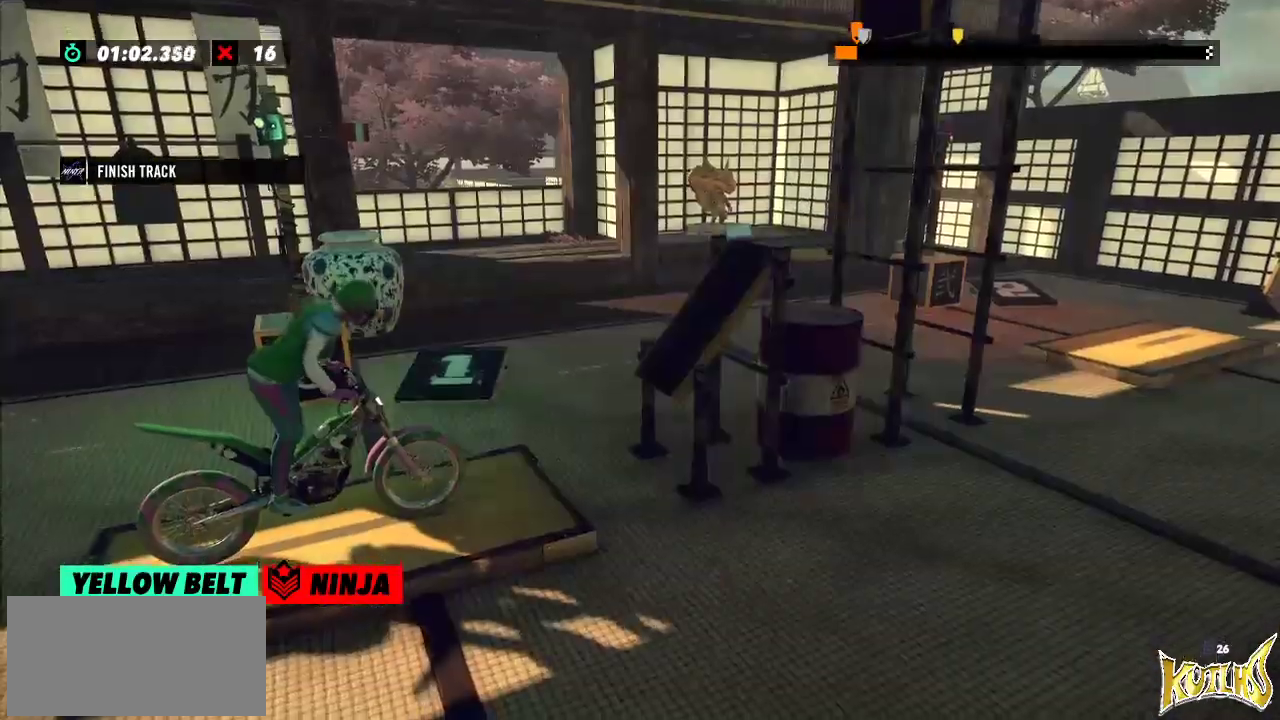
{"buttons": ["R2"], "left_stick": "right", "events": [[150, "left_stick", "left"], [167, "R2", "down"], [500, "left_stick", "right"]]}
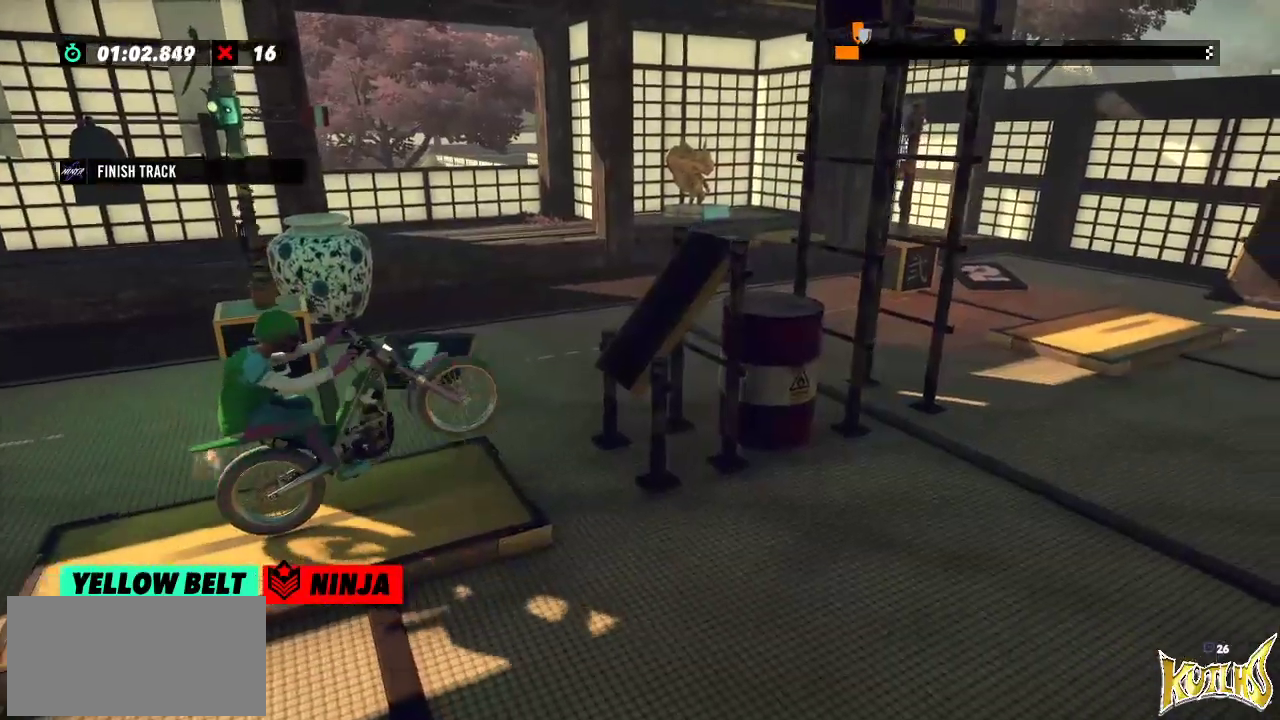
{"buttons": ["R2"], "left_stick": "right"}
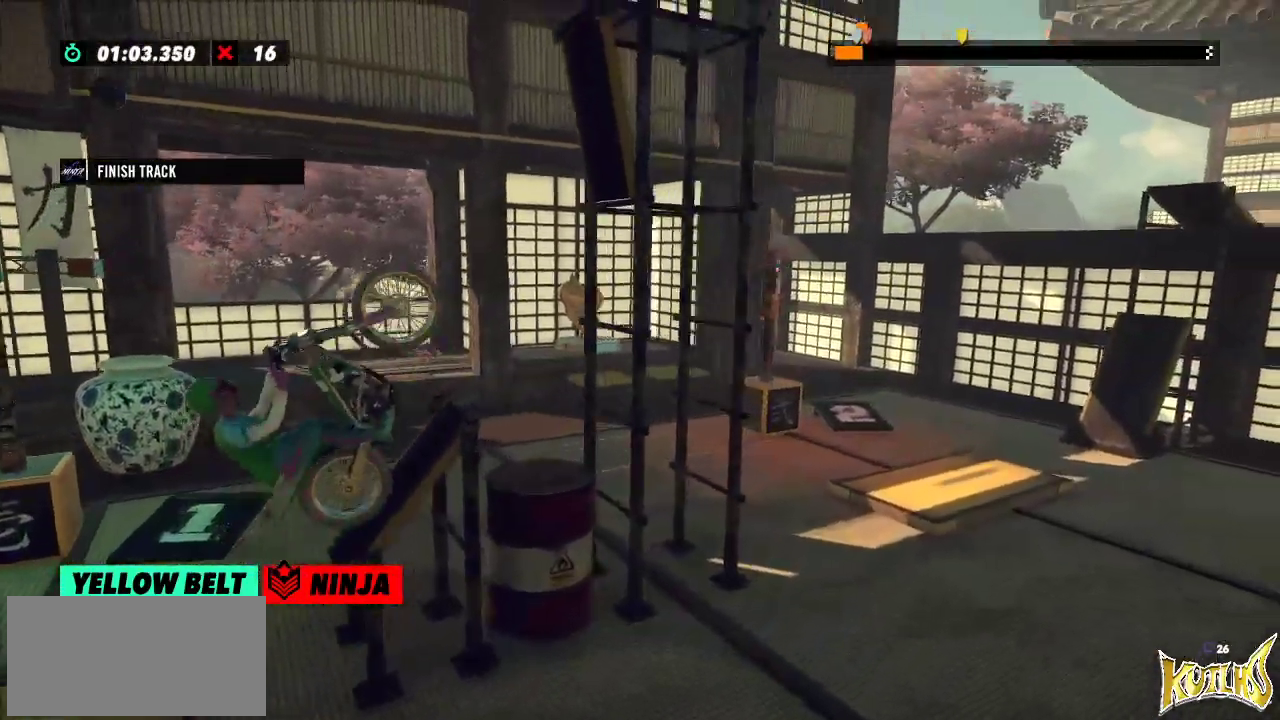
{"buttons": ["R2"], "left_stick": "center", "events": [[167, "left_stick", "left"], [484, "left_stick", "center"]]}